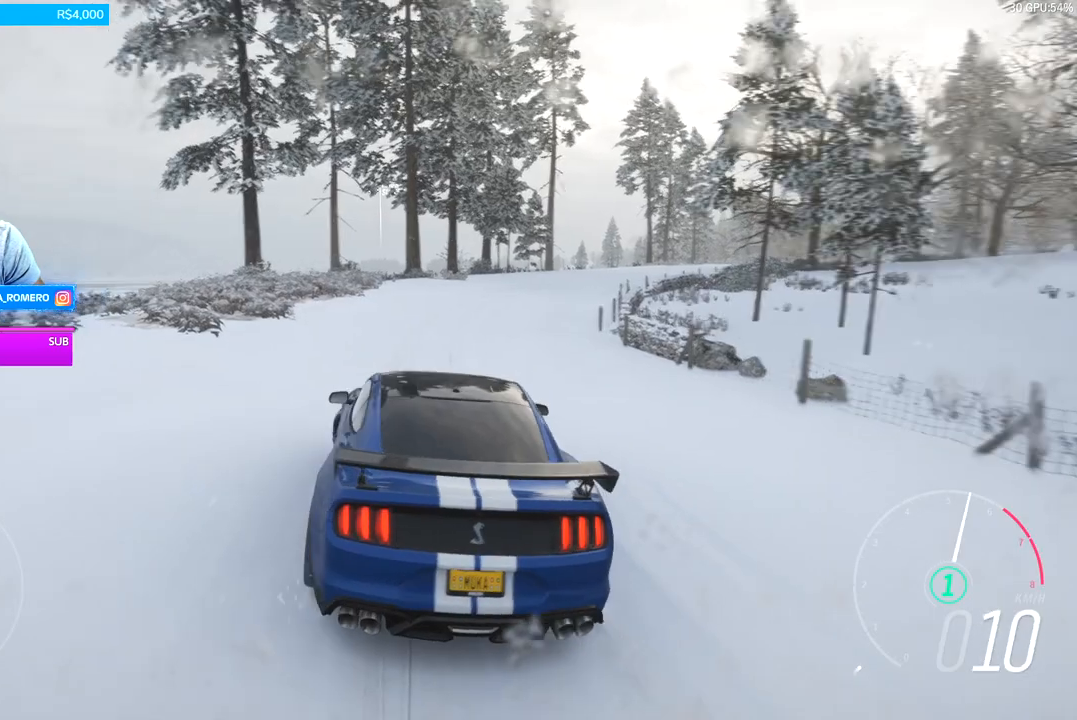
Gameplay with a controller (Xbox layout); each line is a JSON object with the inputs held at the frame after it. "events" lists button and stick changes between this image and that frame as [ms after this image, input, new state], when the widget could be followed in between. Not read: L3 R2 R3.
{"buttons": [], "left_stick": "left", "right_stick": "center", "events": []}
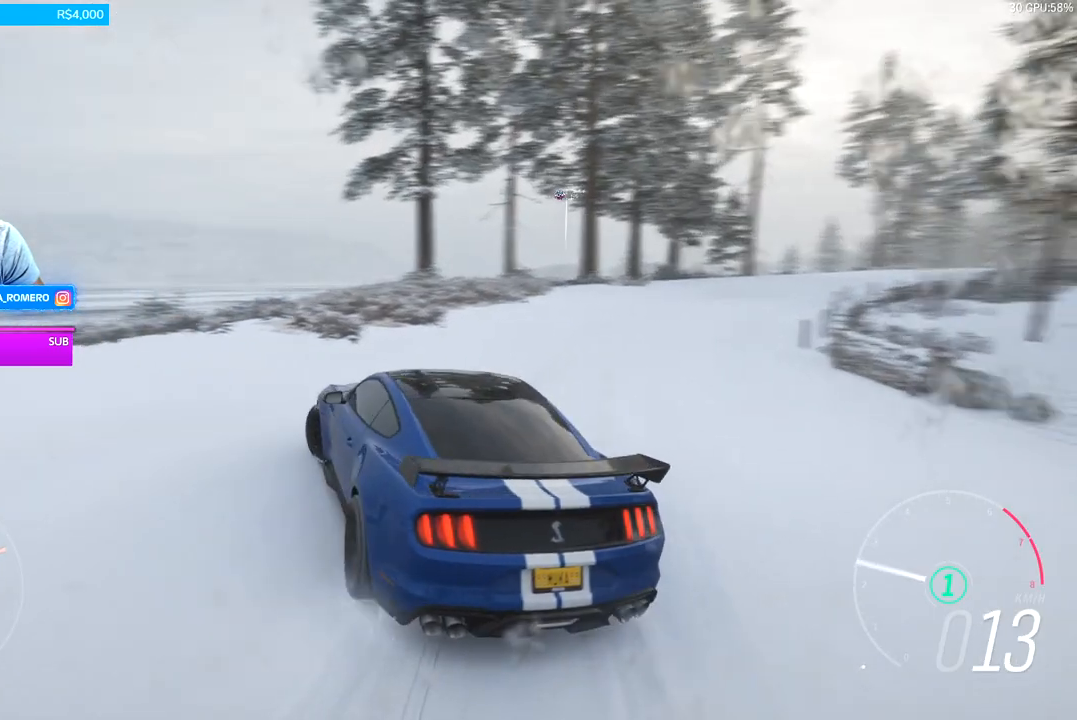
{"buttons": [], "left_stick": "left", "right_stick": "center", "events": [[100, "left_stick", "center"], [400, "left_stick", "left"]]}
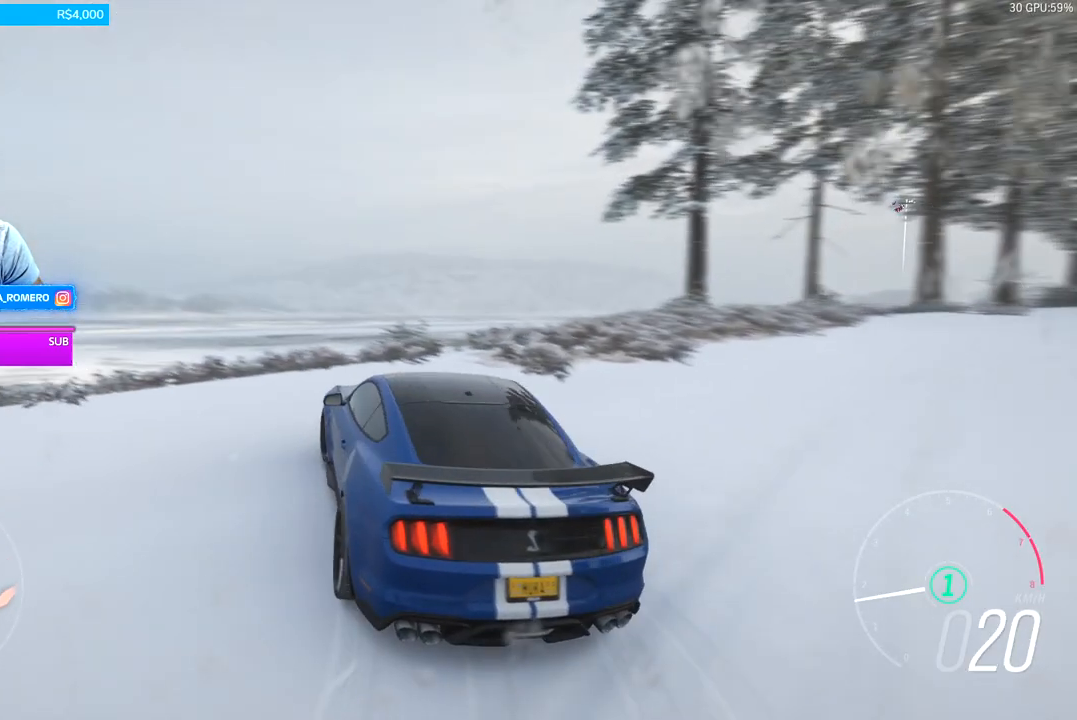
{"buttons": [], "left_stick": "left", "right_stick": "center", "events": [[100, "left_stick", "center"], [300, "left_stick", "left"]]}
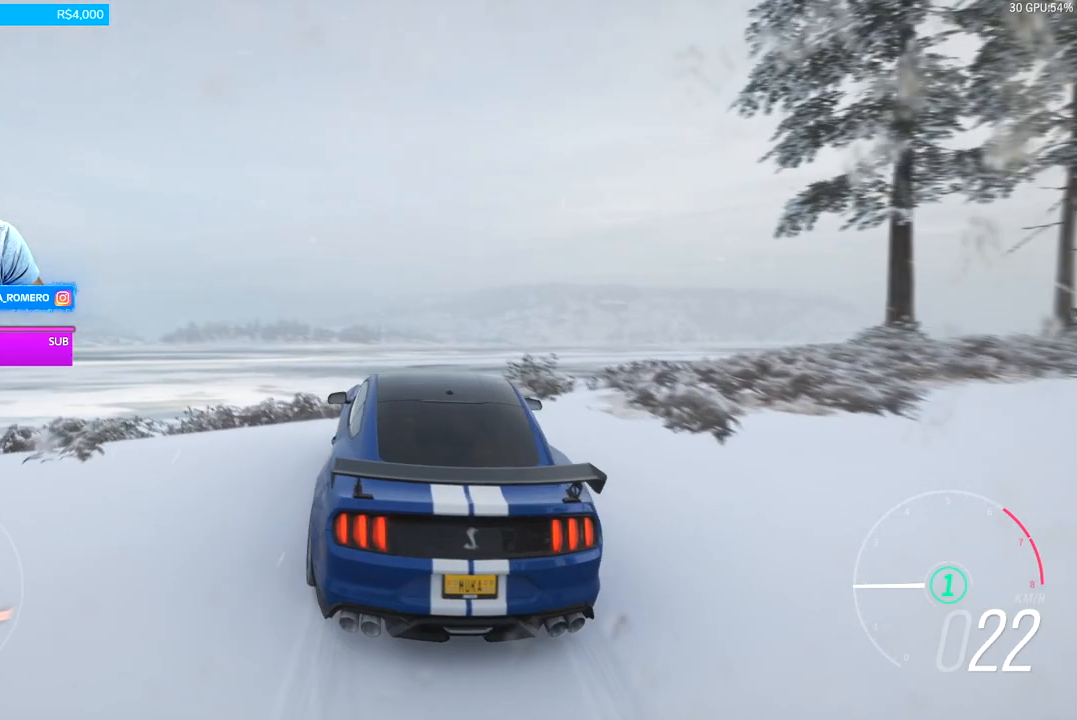
{"buttons": [], "left_stick": "center", "right_stick": "center", "events": [[33, "left_stick", "center"]]}
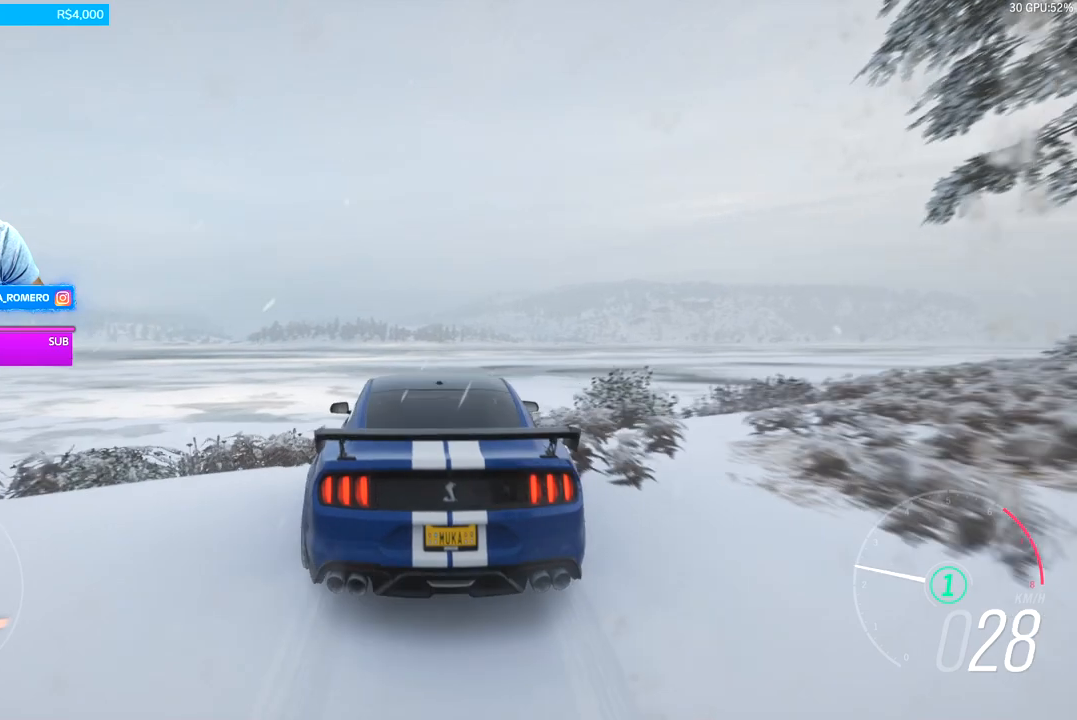
{"buttons": ["A", "B"], "left_stick": "center", "right_stick": "center", "events": [[500, "A", "down"], [500, "B", "down"]]}
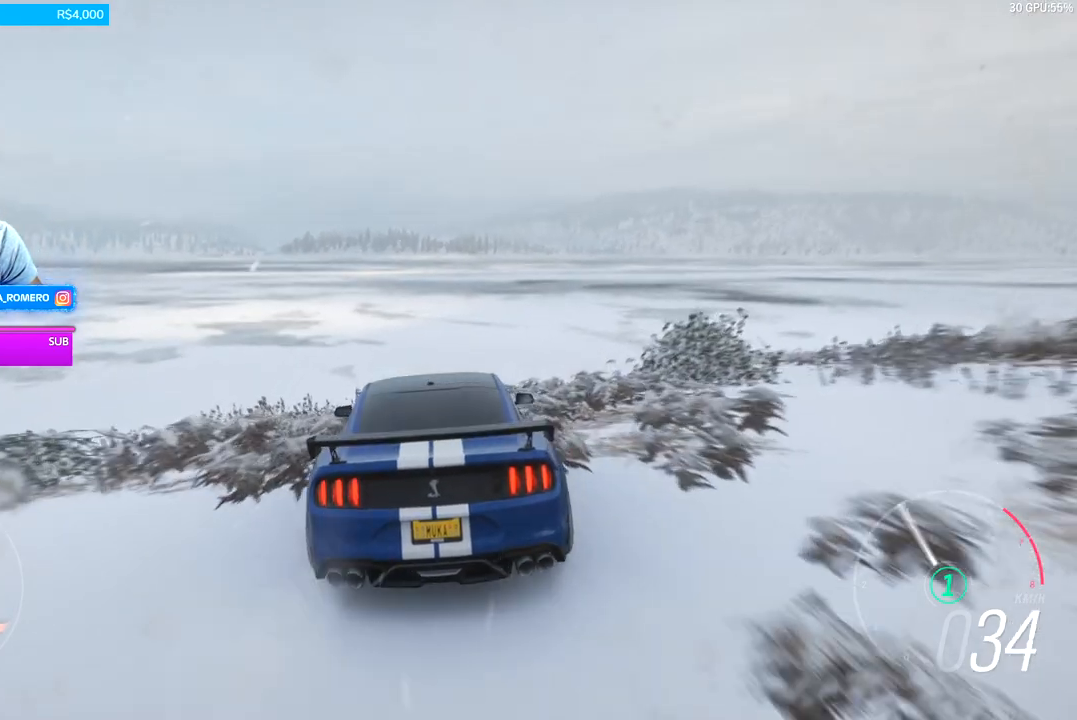
{"buttons": [], "left_stick": "center", "right_stick": "center", "events": [[100, "A", "up"], [133, "B", "up"], [300, "left_stick", "left"], [500, "left_stick", "center"]]}
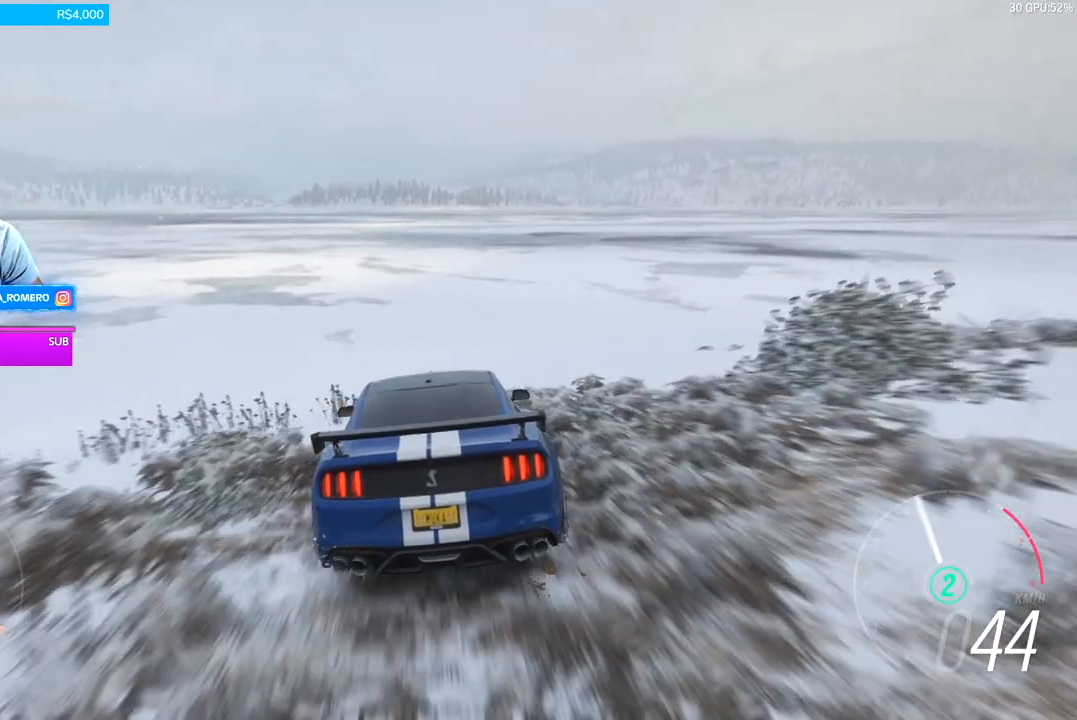
{"buttons": [], "left_stick": "center", "right_stick": "center", "events": []}
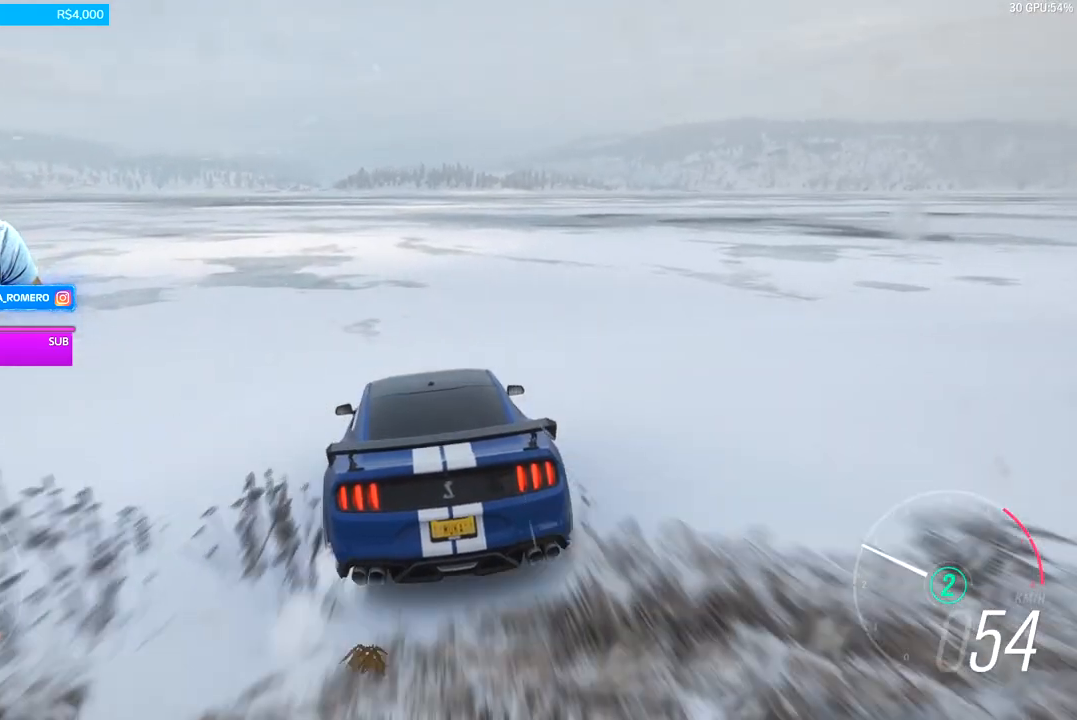
{"buttons": [], "left_stick": "center", "right_stick": "center", "events": []}
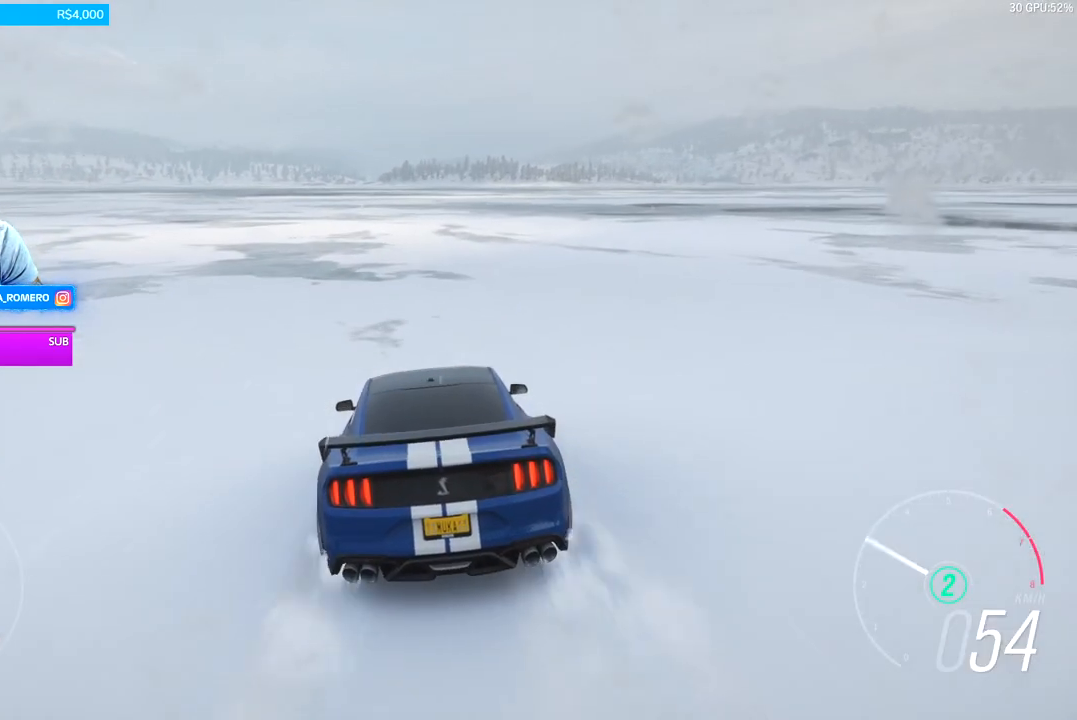
{"buttons": [], "left_stick": "center", "right_stick": "center", "events": [[100, "left_stick", "left"], [267, "left_stick", "center"]]}
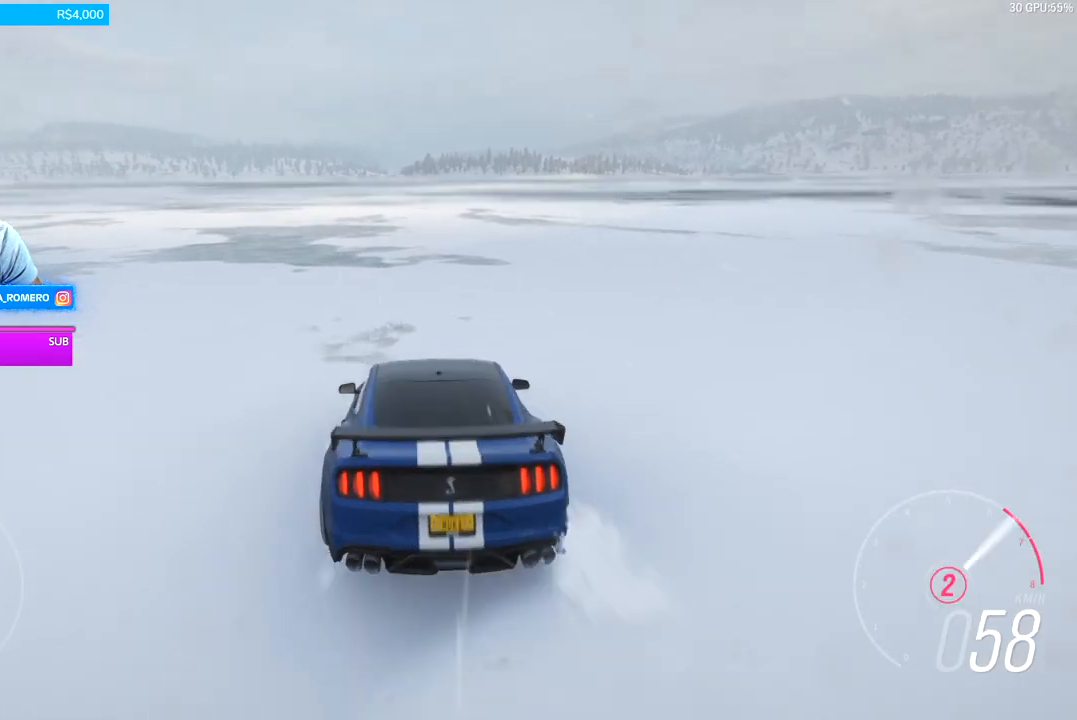
{"buttons": [], "left_stick": "center", "right_stick": "center", "events": [[200, "A", "down"], [200, "B", "down"], [300, "A", "up"], [300, "B", "up"]]}
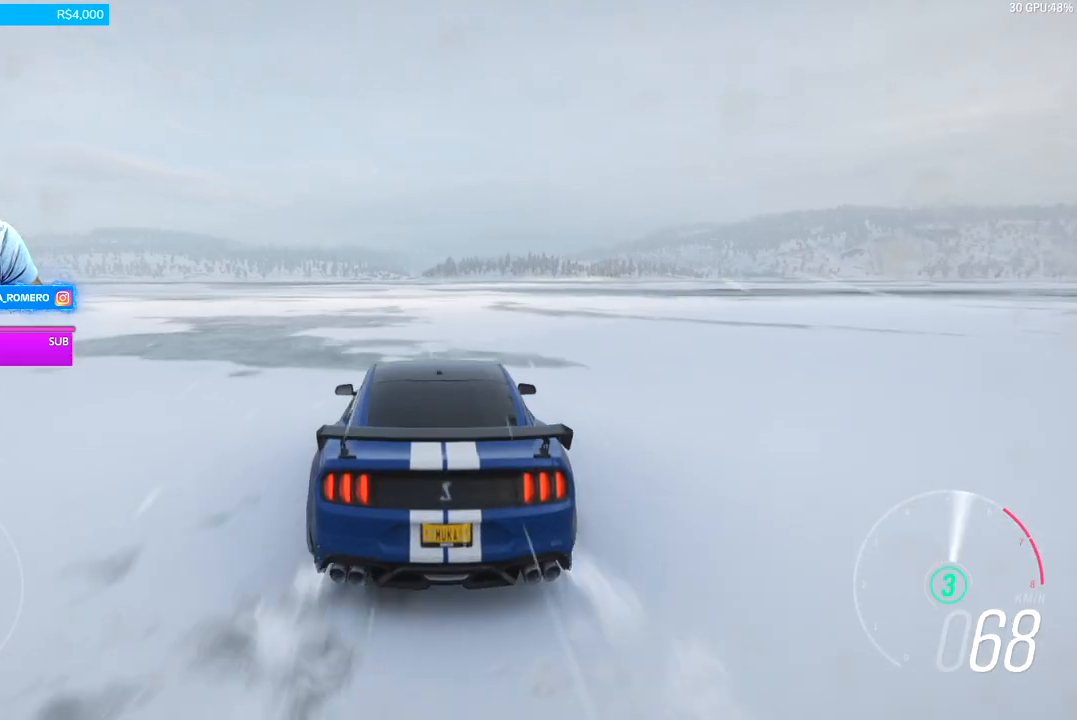
{"buttons": [], "left_stick": "center", "right_stick": "center", "events": []}
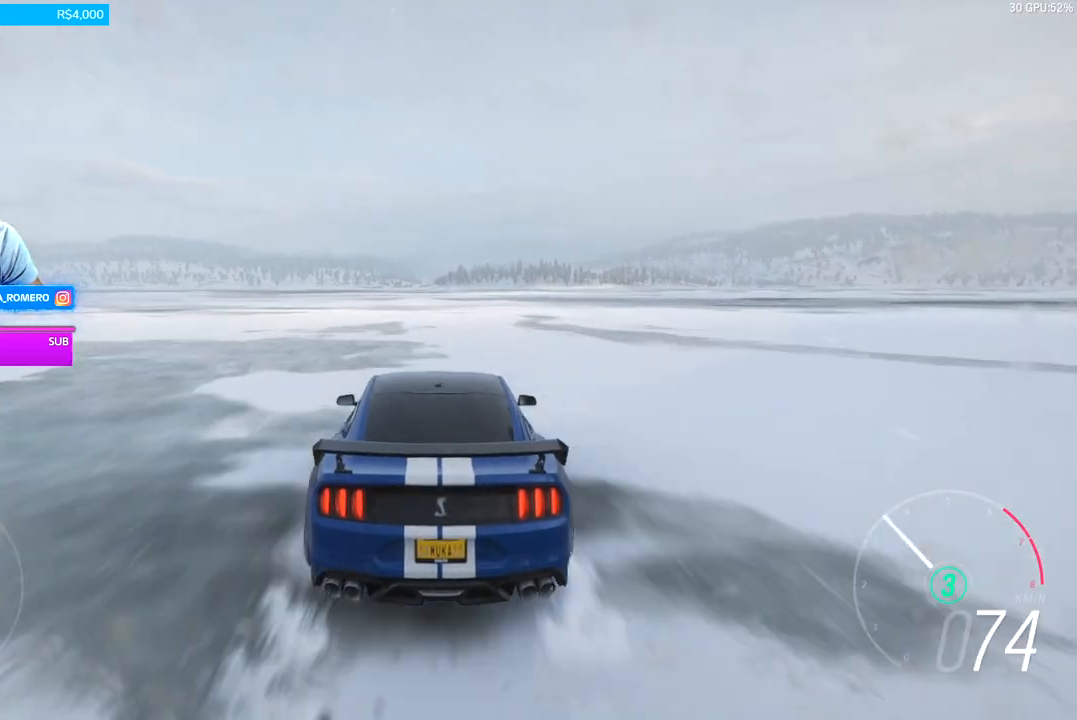
{"buttons": [], "left_stick": "center", "right_stick": "center", "events": []}
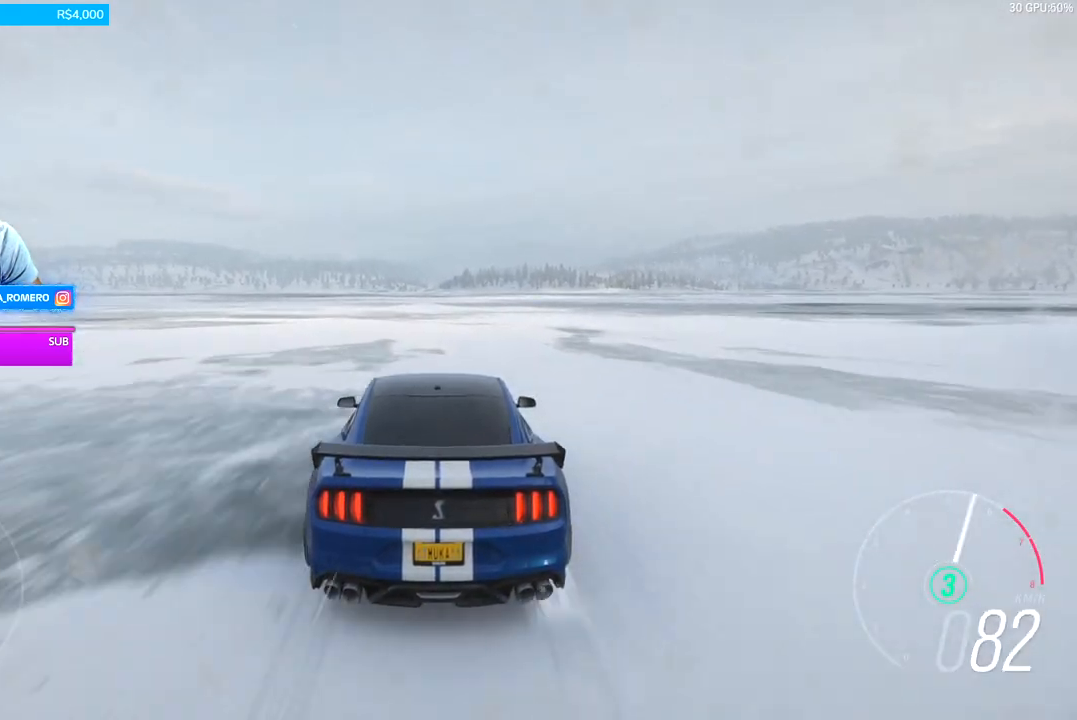
{"buttons": [], "left_stick": "center", "right_stick": "center", "events": []}
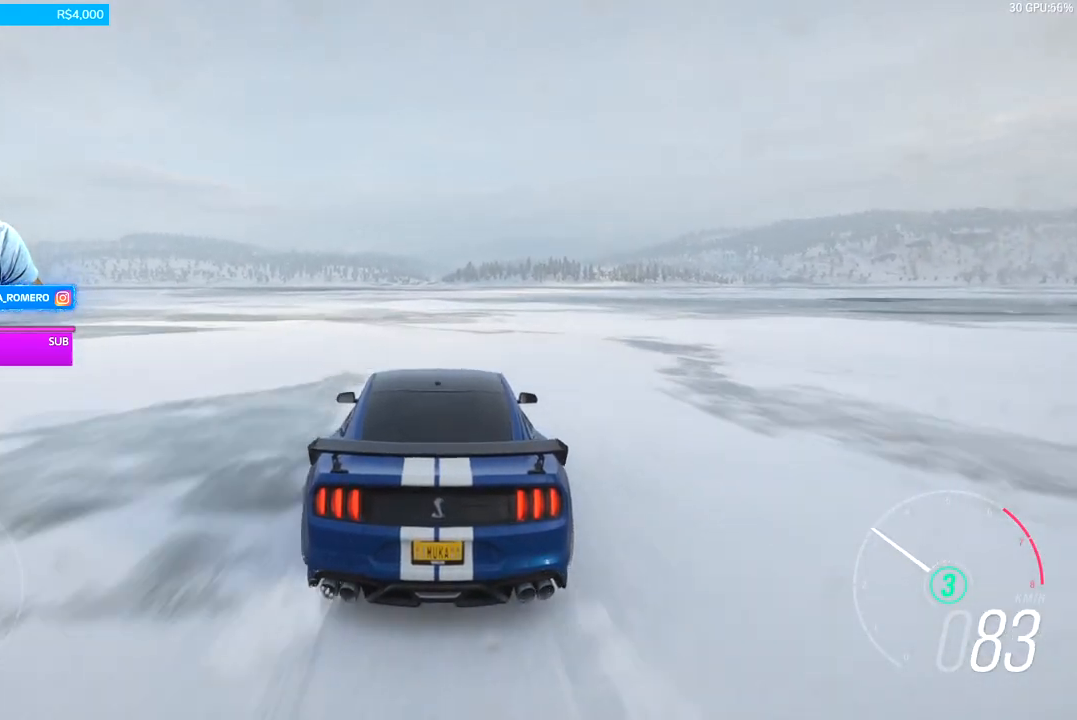
{"buttons": [], "left_stick": "center", "right_stick": "center", "events": []}
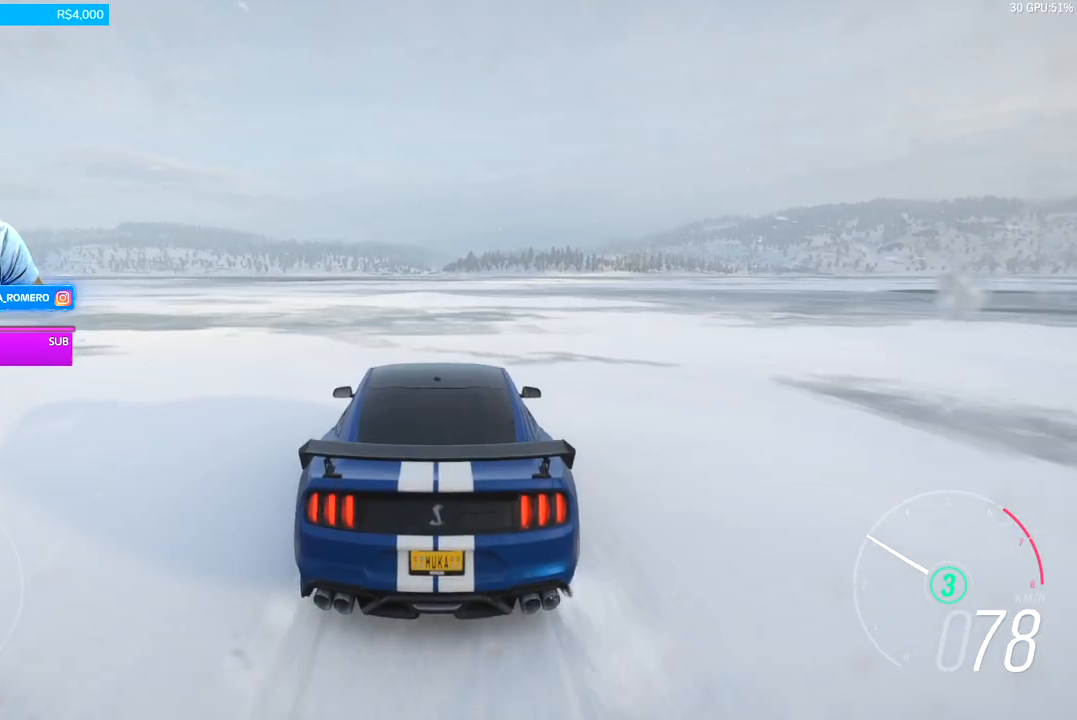
{"buttons": [], "left_stick": "left", "right_stick": "center", "events": [[400, "left_stick", "left"]]}
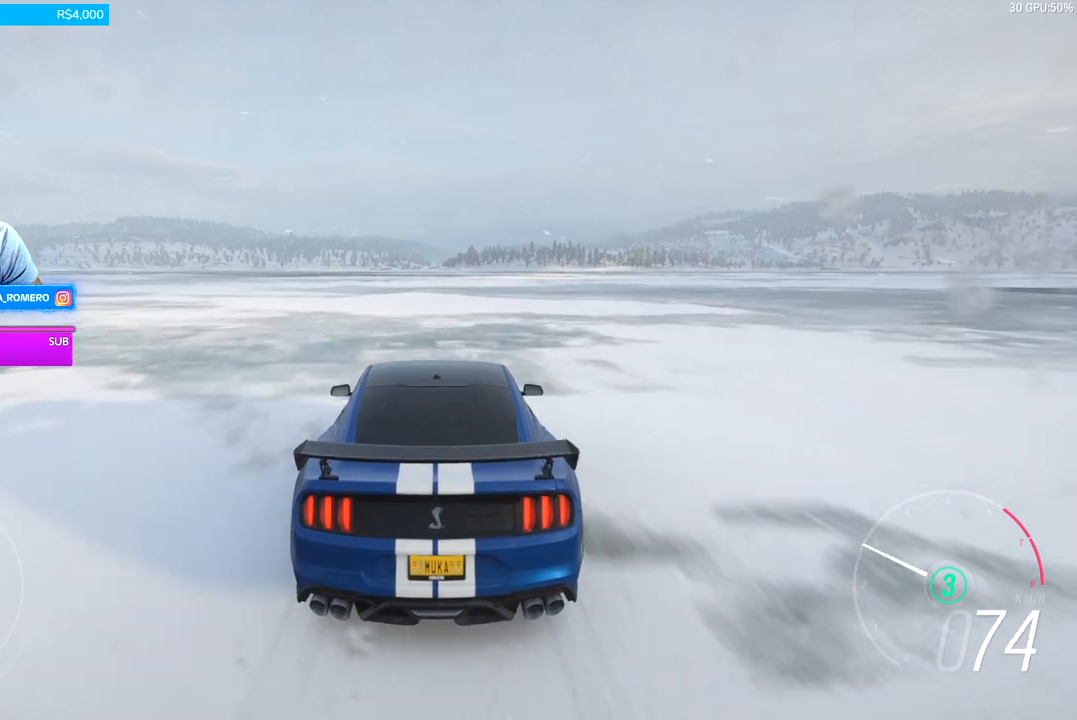
{"buttons": [], "left_stick": "left", "right_stick": "center", "events": []}
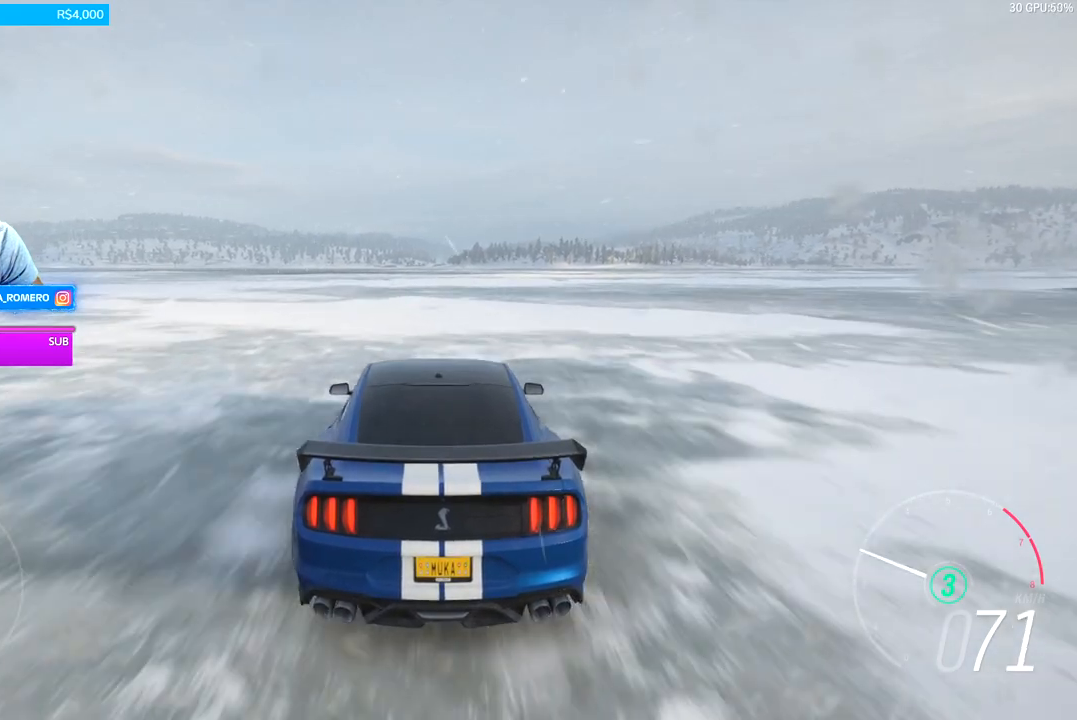
{"buttons": ["L1"], "left_stick": "left", "right_stick": "center", "events": [[233, "L2", "down"], [367, "L2", "up"], [500, "L1", "down"]]}
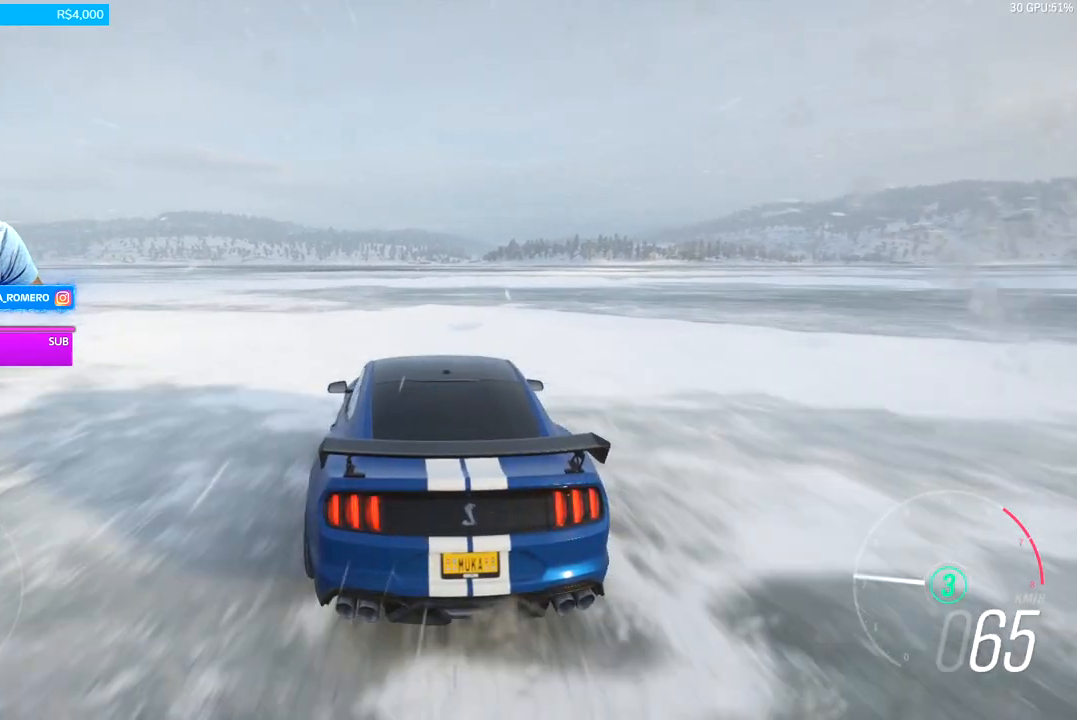
{"buttons": ["L1"], "left_stick": "left", "right_stick": "center", "events": []}
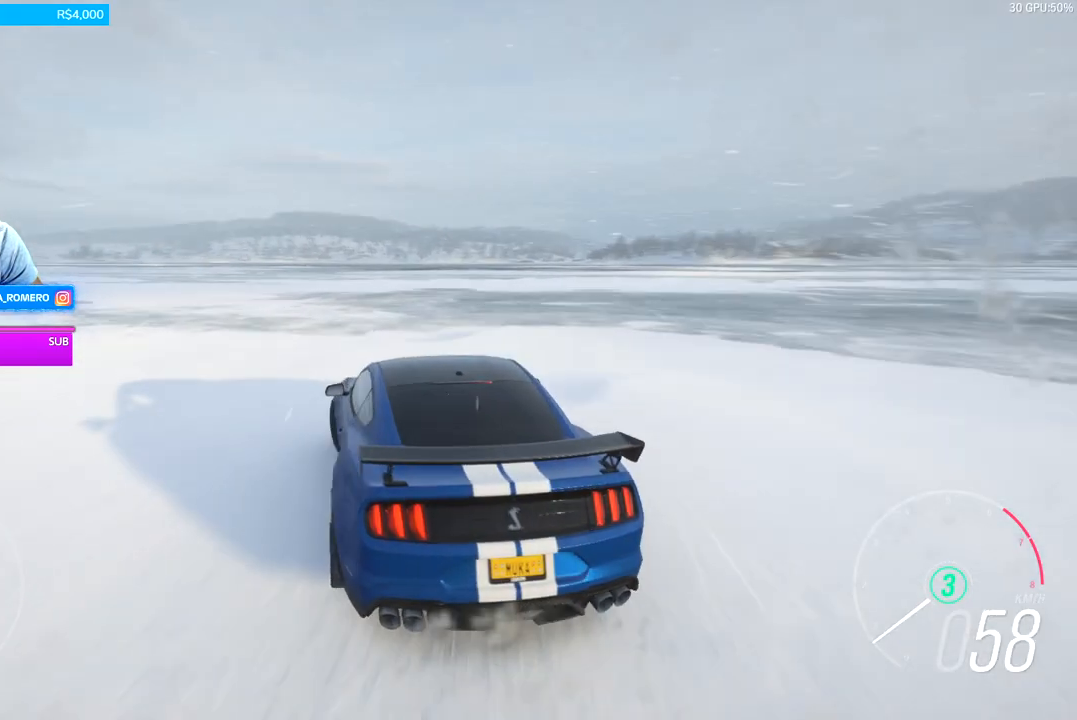
{"buttons": ["L1", "DPAD_UP"], "left_stick": "left", "right_stick": "center", "events": [[333, "DPAD_UP", "down"]]}
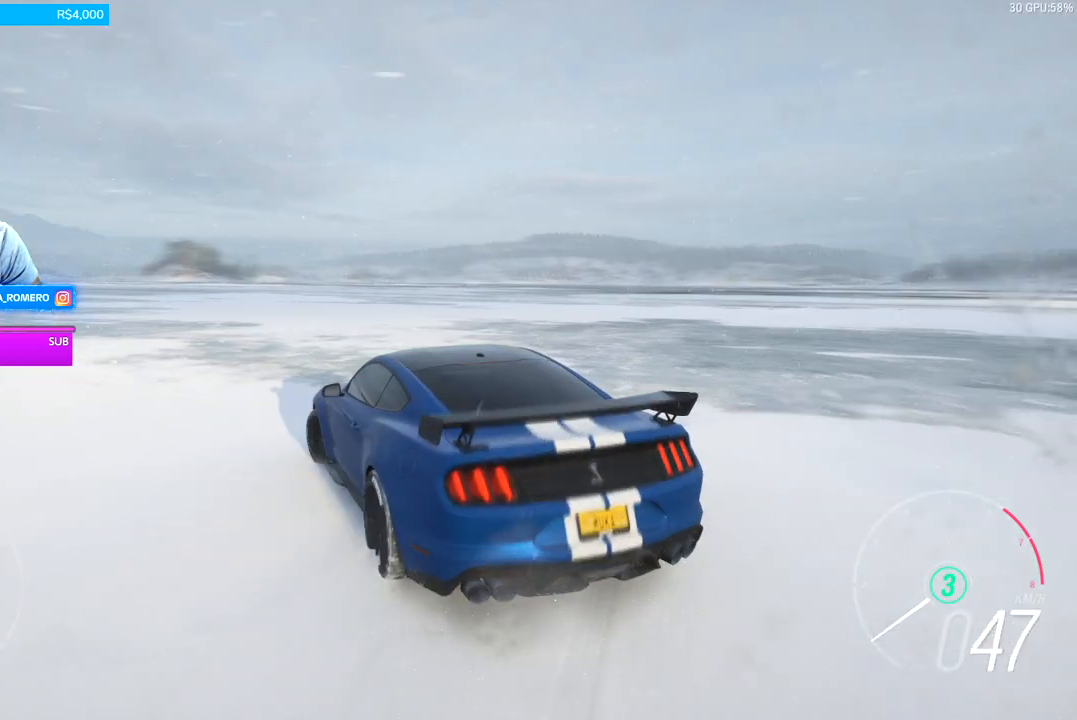
{"buttons": [], "left_stick": "down-right", "right_stick": "center", "events": [[33, "DPAD_UP", "up"], [267, "L1", "up"], [433, "left_stick", "center"], [500, "left_stick", "down-right"]]}
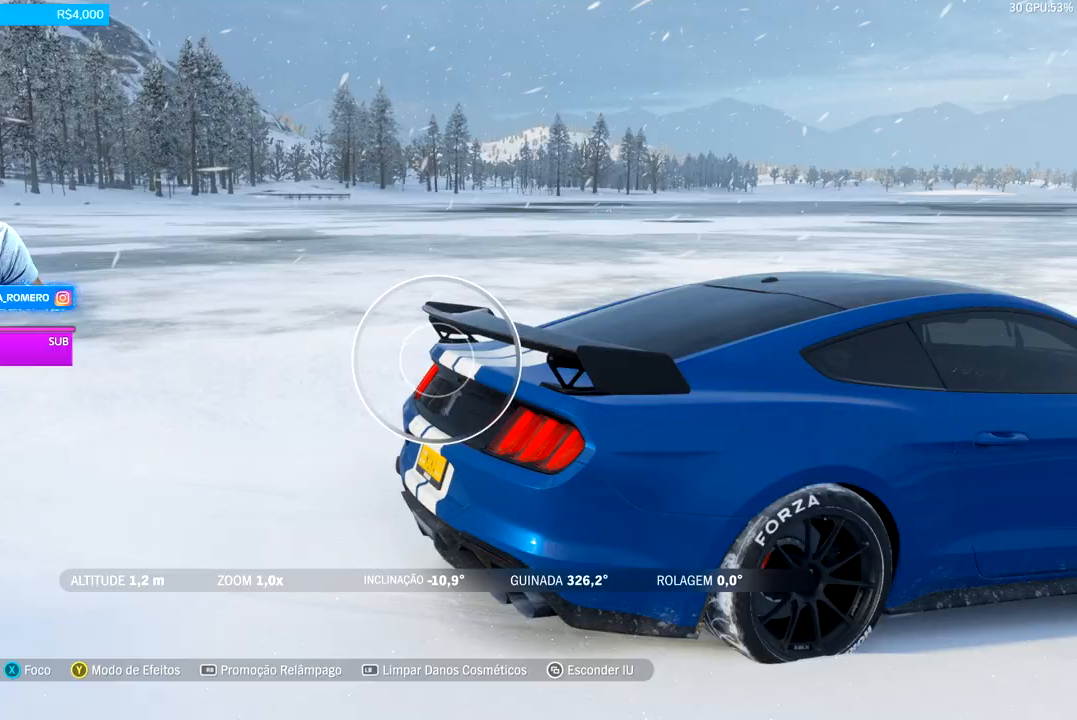
{"buttons": [], "left_stick": "right", "right_stick": "up-left", "events": [[133, "left_stick", "right"], [133, "right_stick", "up-left"]]}
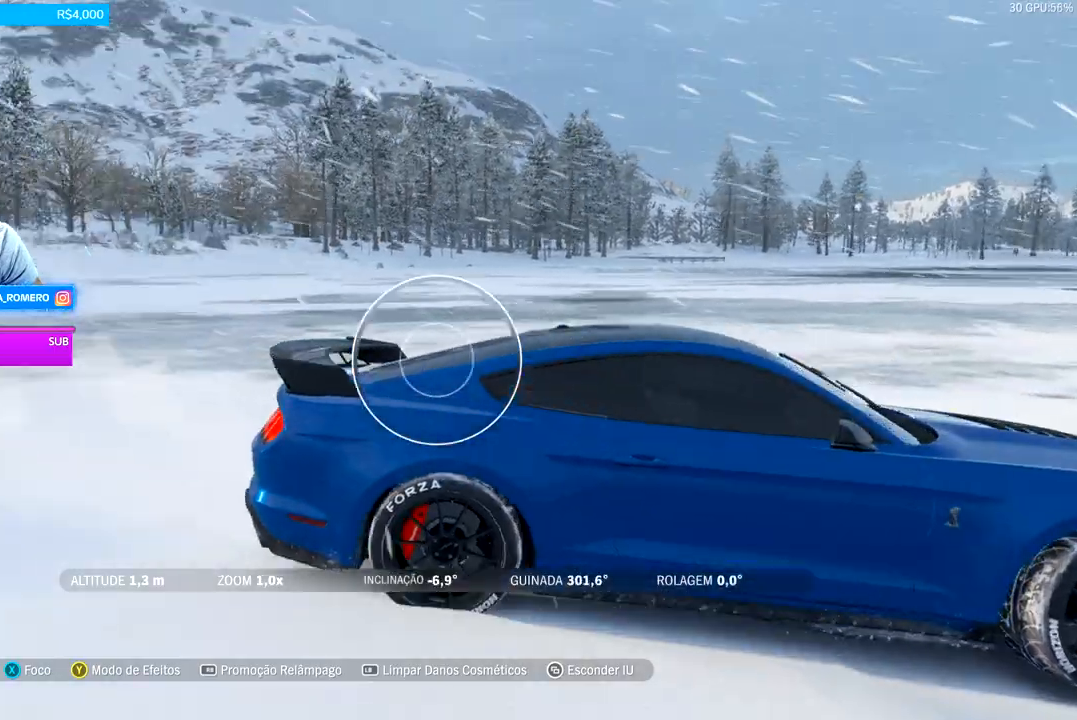
{"buttons": [], "left_stick": "down-right", "right_stick": "center", "events": [[167, "left_stick", "down-right"], [333, "right_stick", "center"]]}
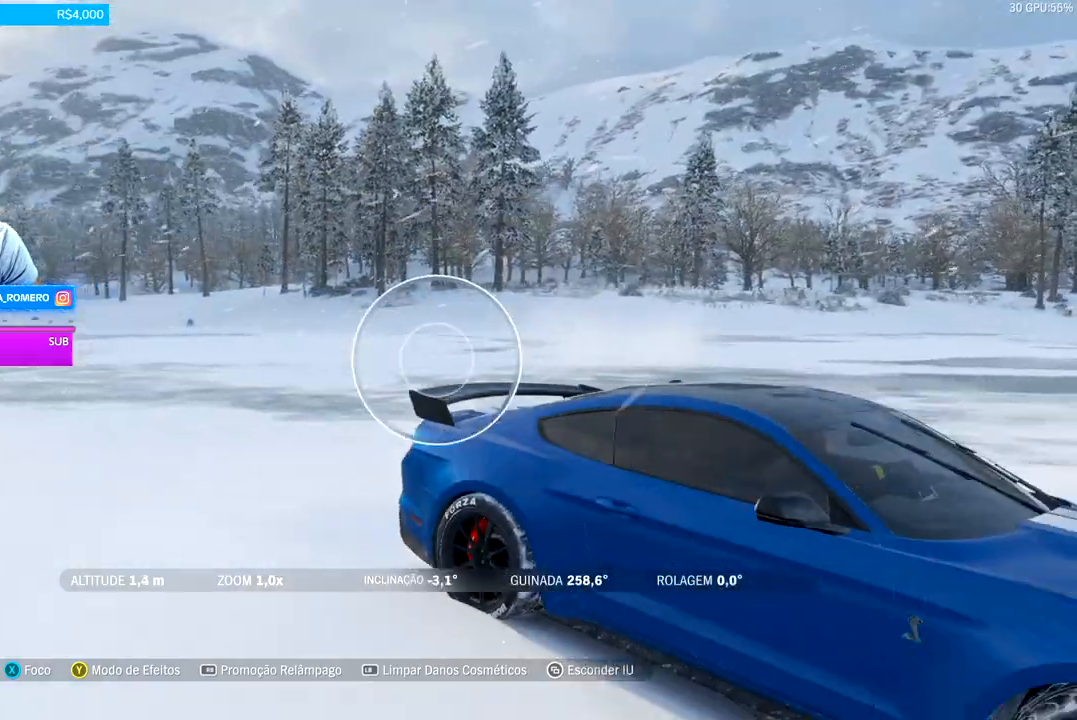
{"buttons": [], "left_stick": "right", "right_stick": "center", "events": [[100, "right_stick", "left"], [367, "right_stick", "center"], [433, "left_stick", "right"]]}
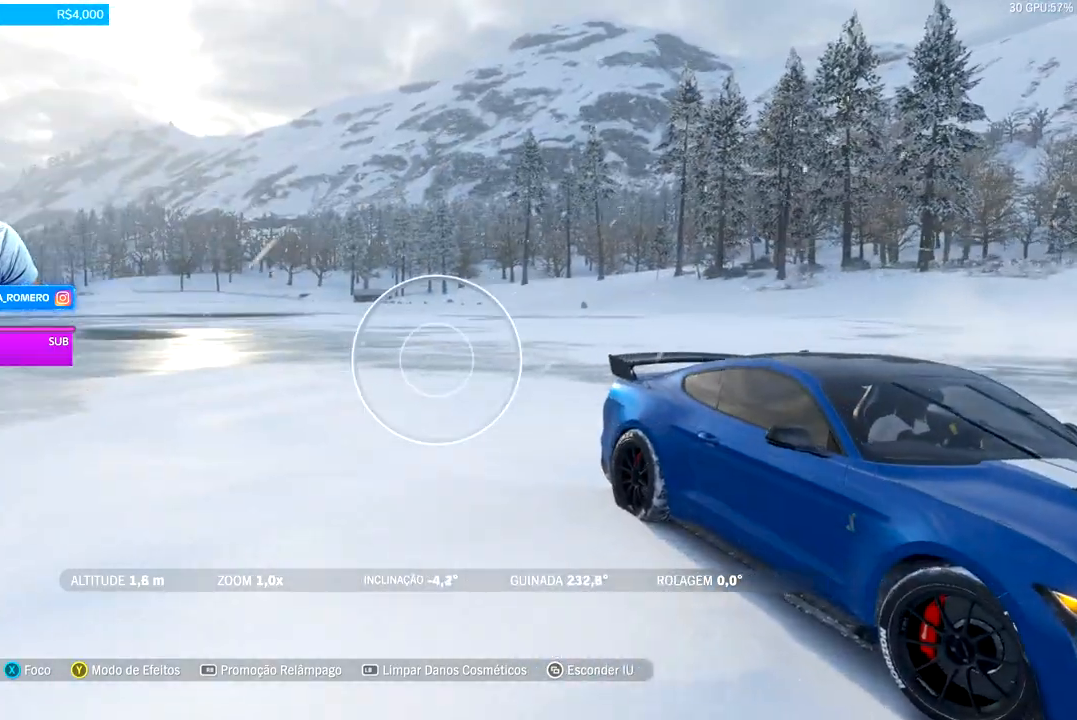
{"buttons": [], "left_stick": "center", "right_stick": "center", "events": [[500, "left_stick", "center"]]}
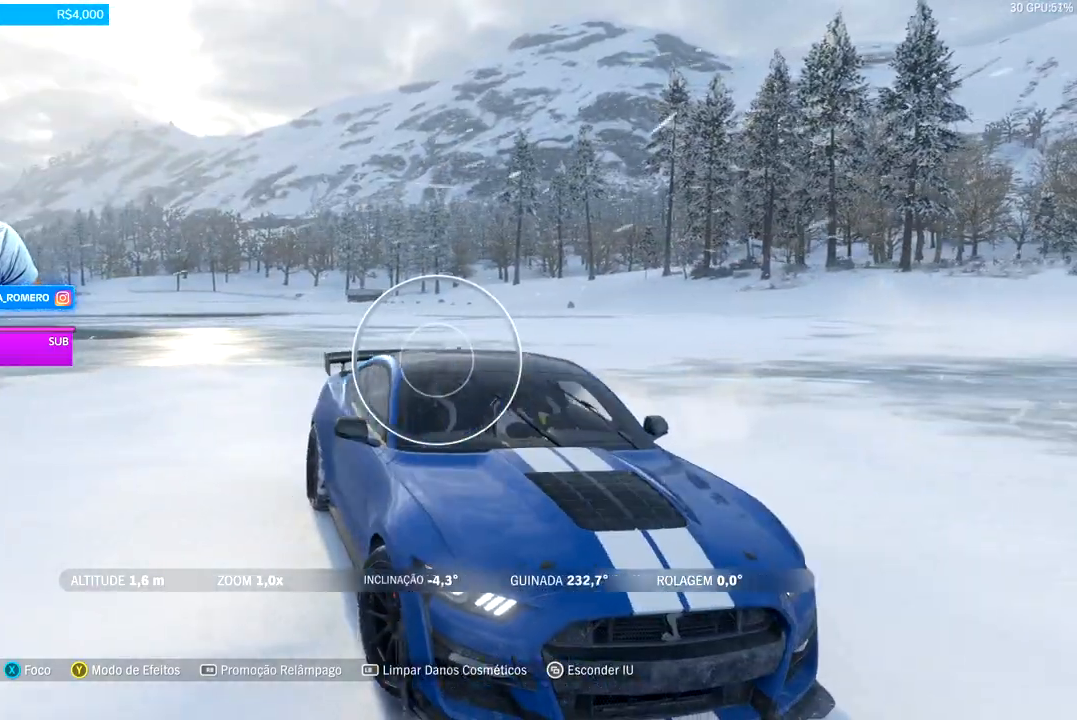
{"buttons": [], "left_stick": "right", "right_stick": "down-left", "events": [[100, "left_stick", "right"], [233, "right_stick", "left"], [500, "right_stick", "down-left"]]}
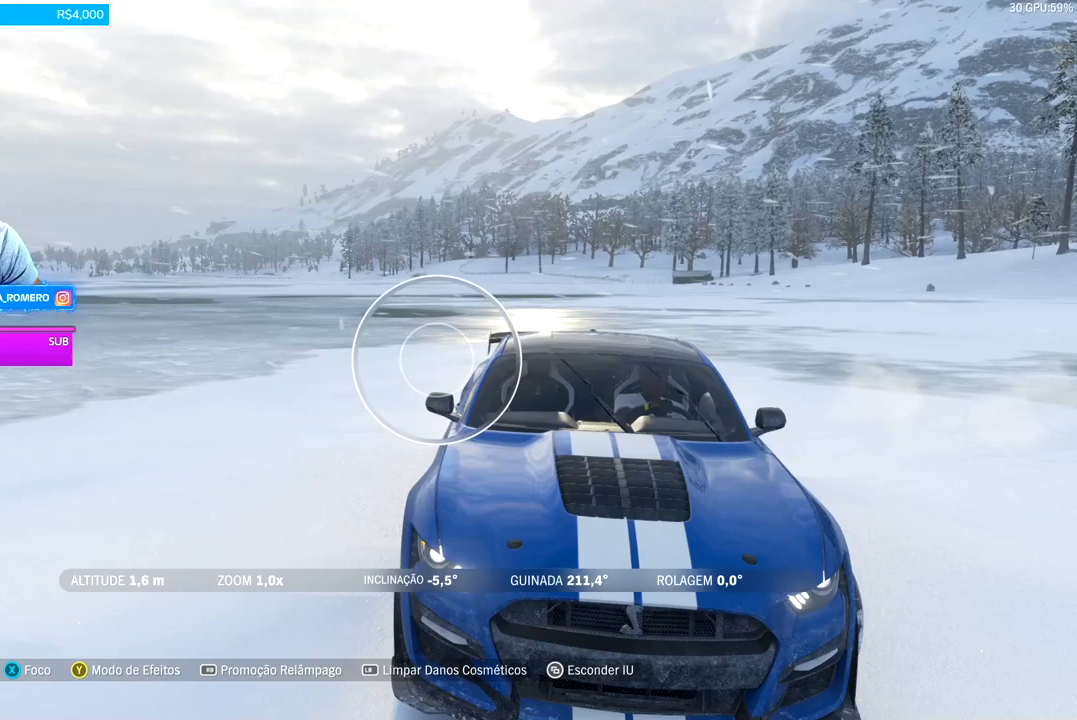
{"buttons": [], "left_stick": "down-right", "right_stick": "center", "events": [[200, "right_stick", "center"], [367, "left_stick", "down-right"]]}
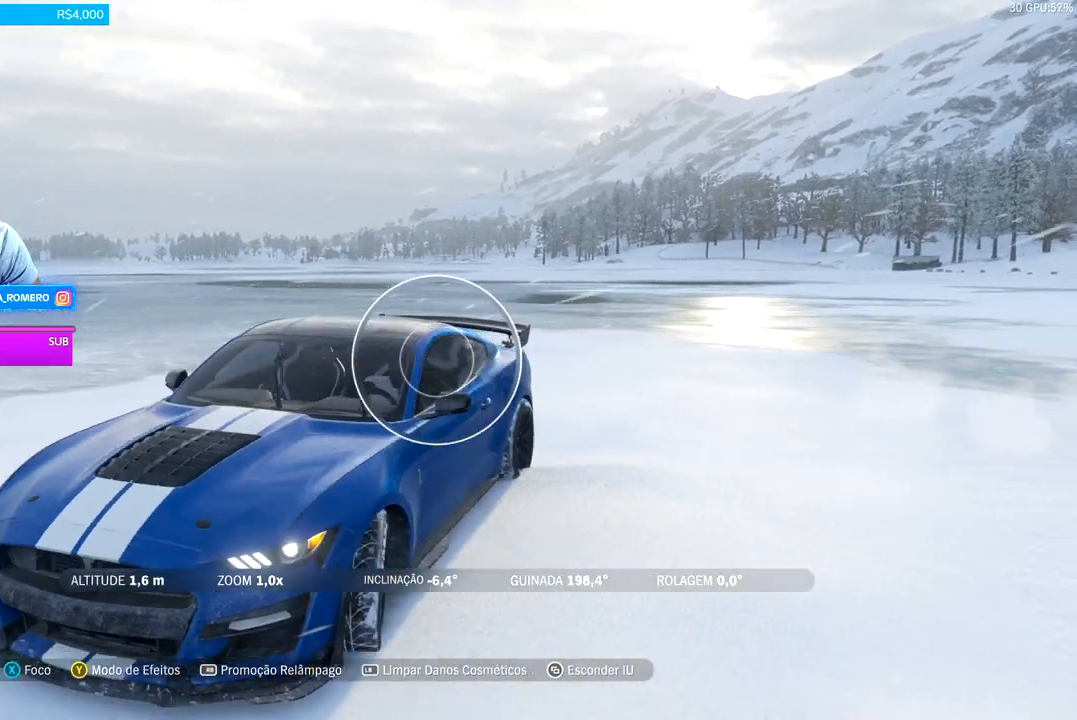
{"buttons": ["L2"], "left_stick": "center", "right_stick": "center", "events": [[100, "left_stick", "center"], [300, "right_stick", "down-left"], [367, "left_stick", "down-left"], [500, "L2", "down"], [500, "left_stick", "center"], [500, "right_stick", "center"]]}